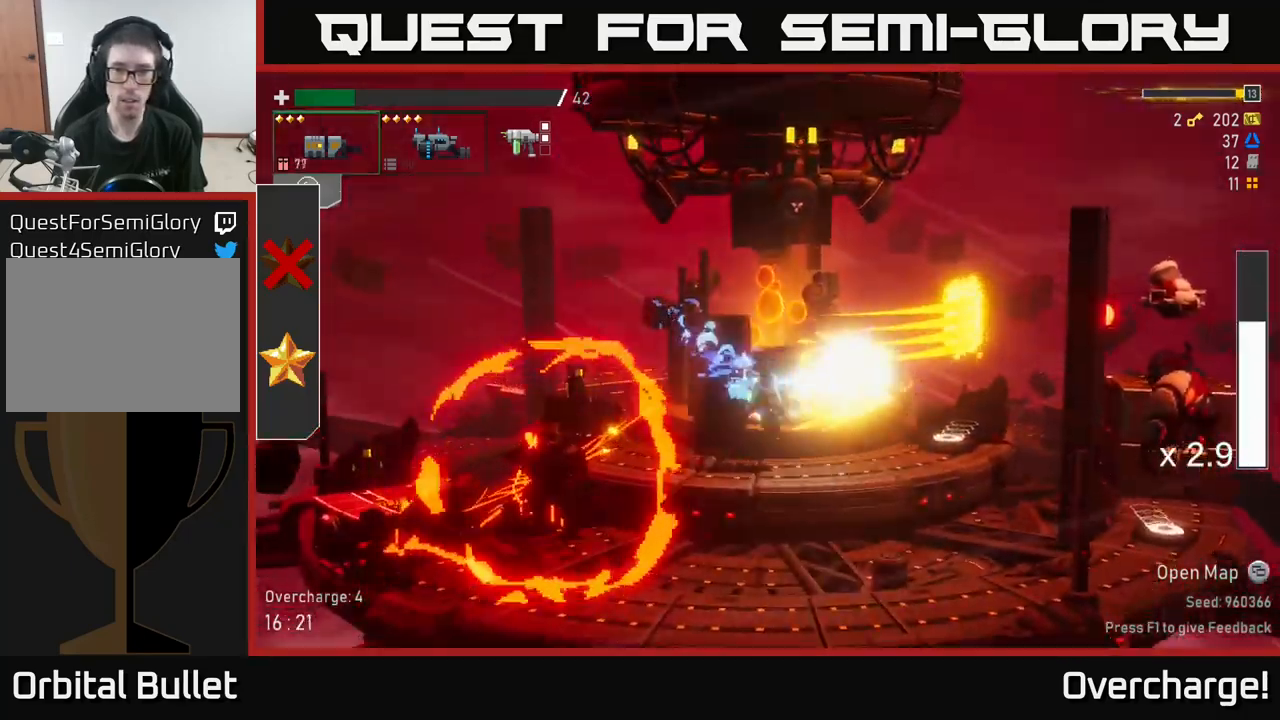
Gameplay with a controller (Xbox layout); each line is a JSON object with the inputs held at the frame after it. "events" lists button and stick changes between this image and that frame as [ms after this image, input, new state], when the widget could be followed in between. Not read: right_stick.
{"buttons": [], "left_stick": "left", "events": [[100, "R2", "up"], [184, "left_stick", "left"], [284, "X", "down"], [484, "X", "up"]]}
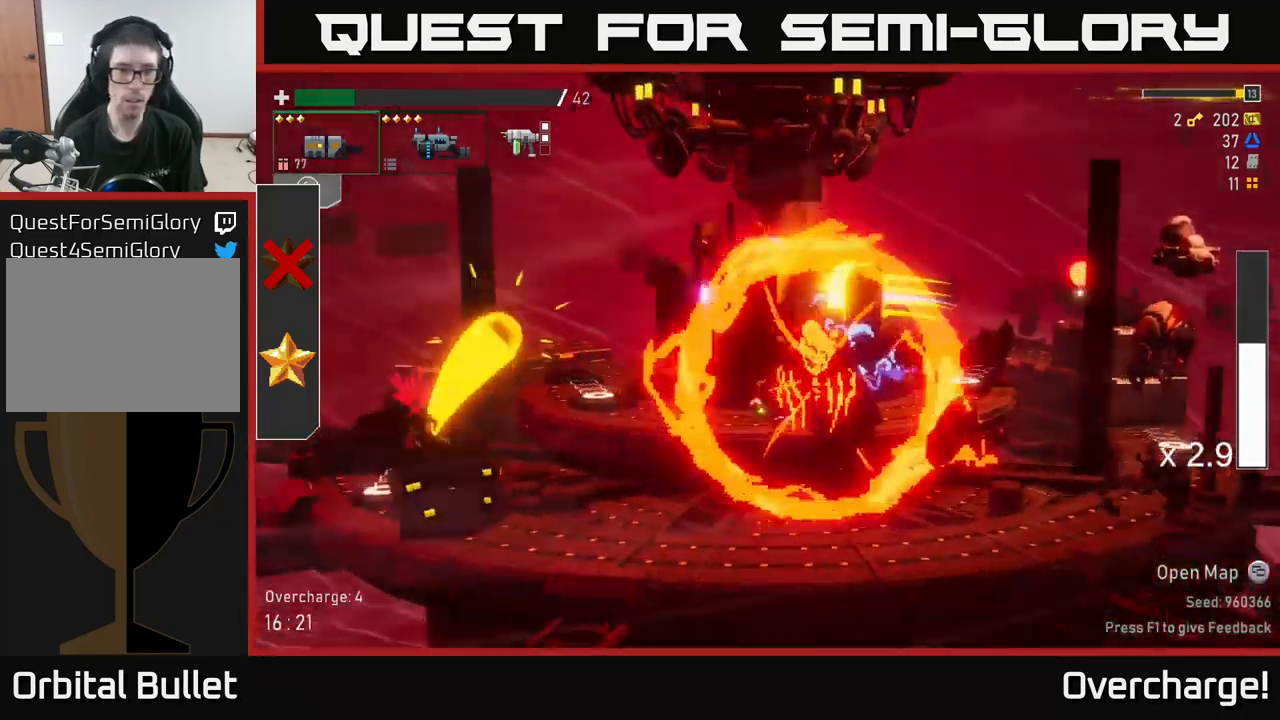
{"buttons": ["Y"], "left_stick": "left", "events": [[450, "Y", "down"]]}
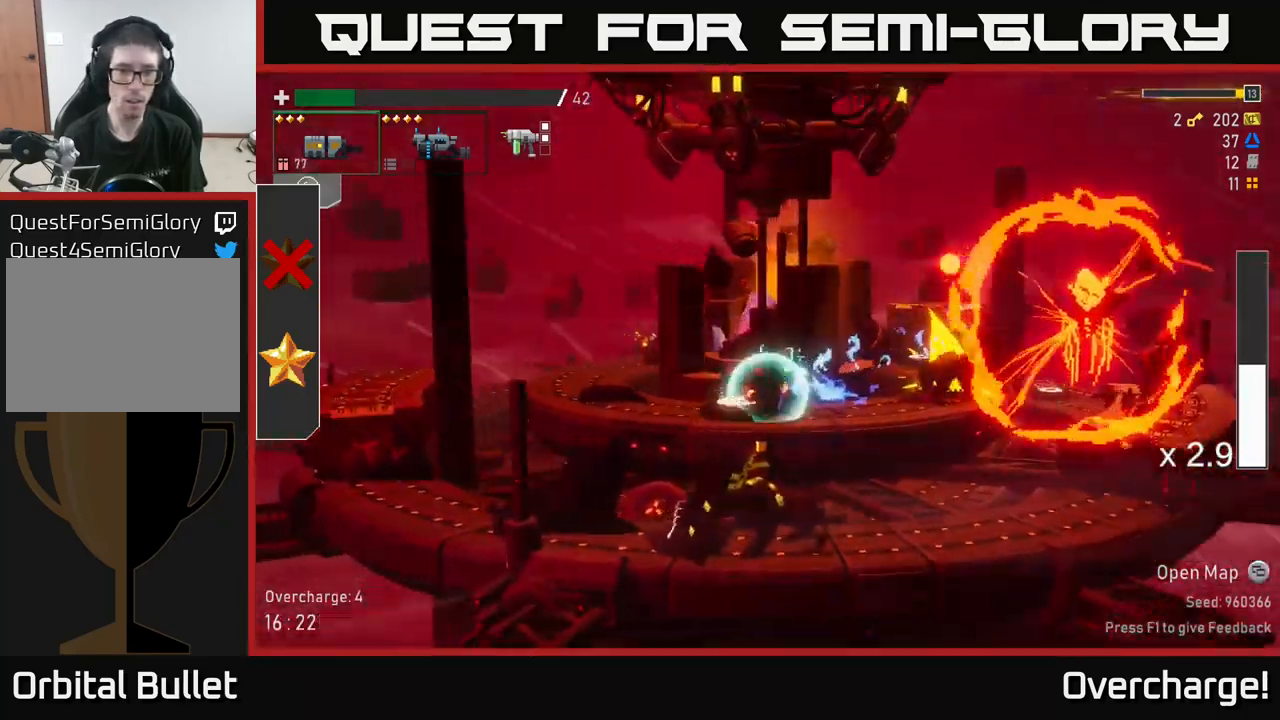
{"buttons": ["R2"], "left_stick": "center", "events": [[34, "Y", "up"], [284, "left_stick", "right"], [401, "R2", "down"], [484, "left_stick", "center"]]}
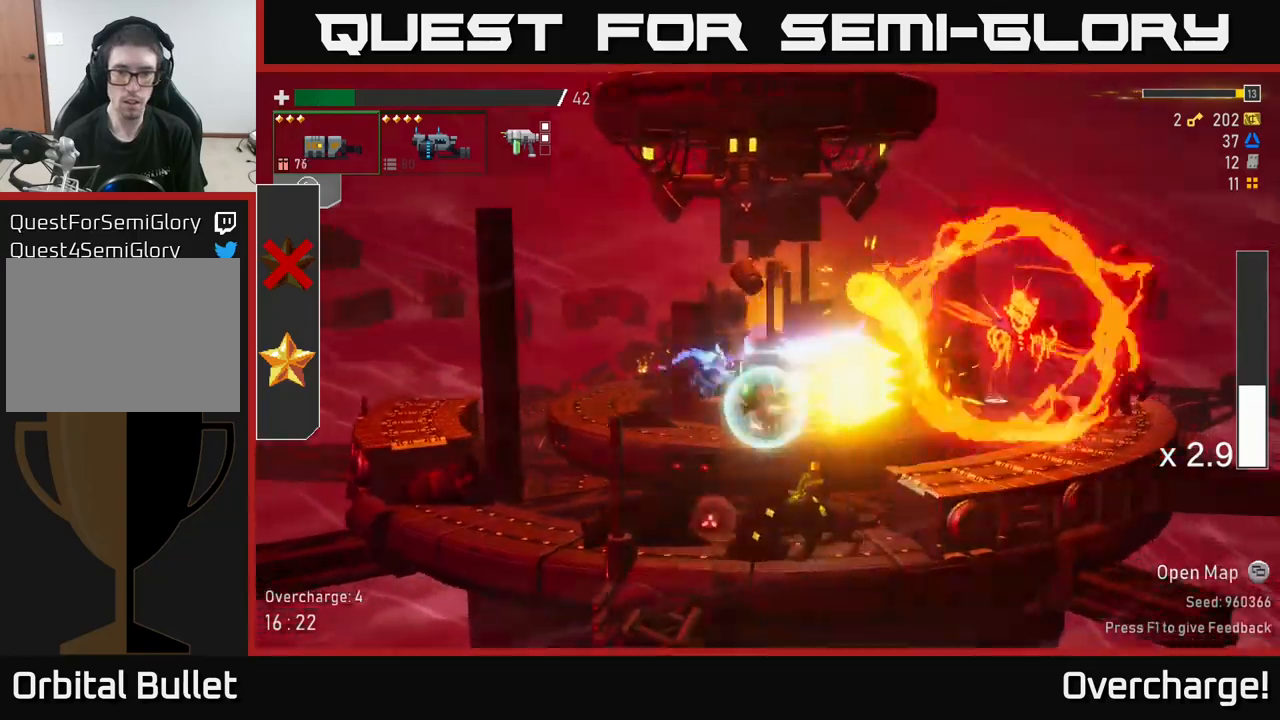
{"buttons": [], "left_stick": "center", "events": [[67, "R2", "up"], [233, "R2", "down"], [417, "R2", "up"]]}
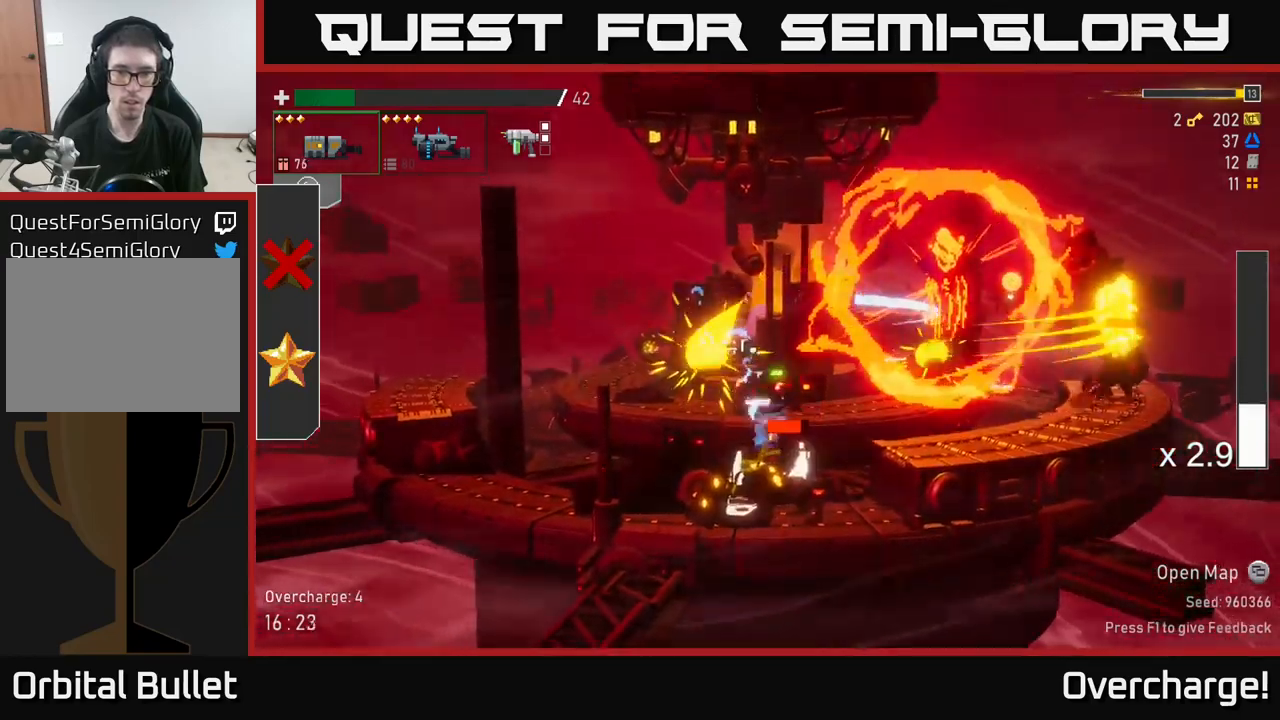
{"buttons": [], "left_stick": "right", "events": [[50, "left_stick", "right"], [217, "X", "down"], [333, "X", "up"]]}
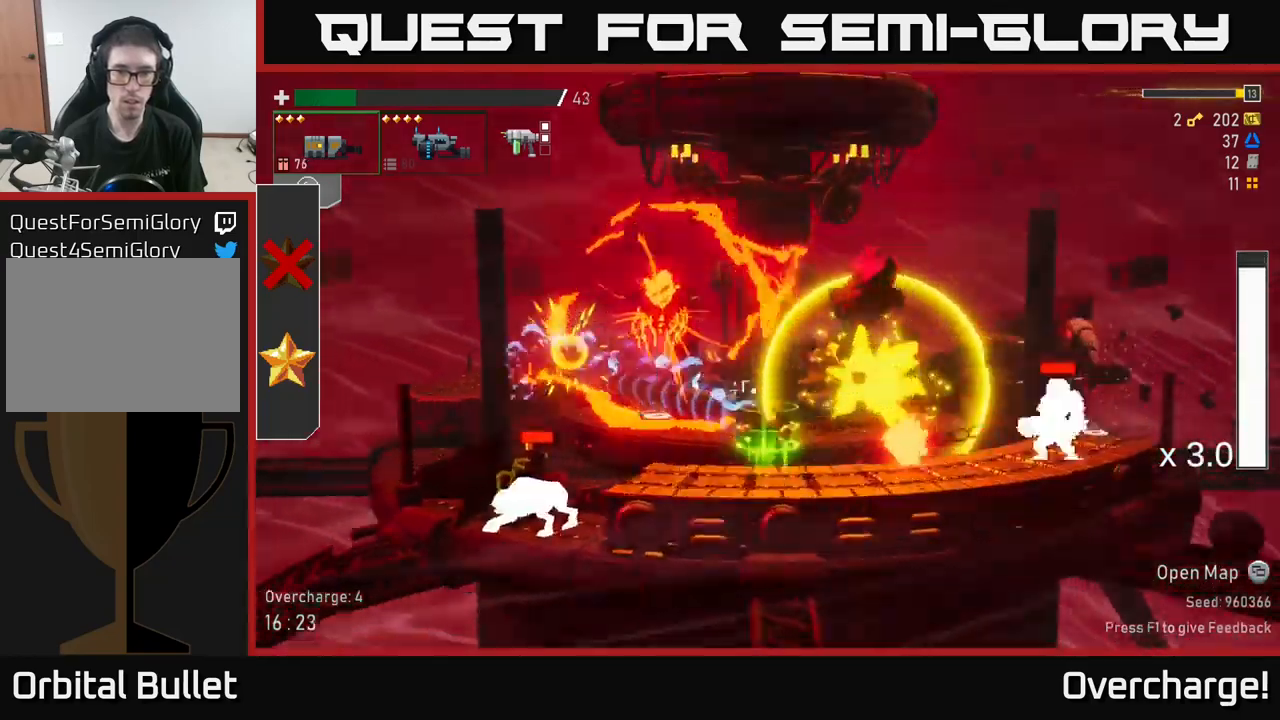
{"buttons": ["A"], "left_stick": "right", "events": [[150, "B", "down"], [283, "B", "up"], [383, "A", "down"]]}
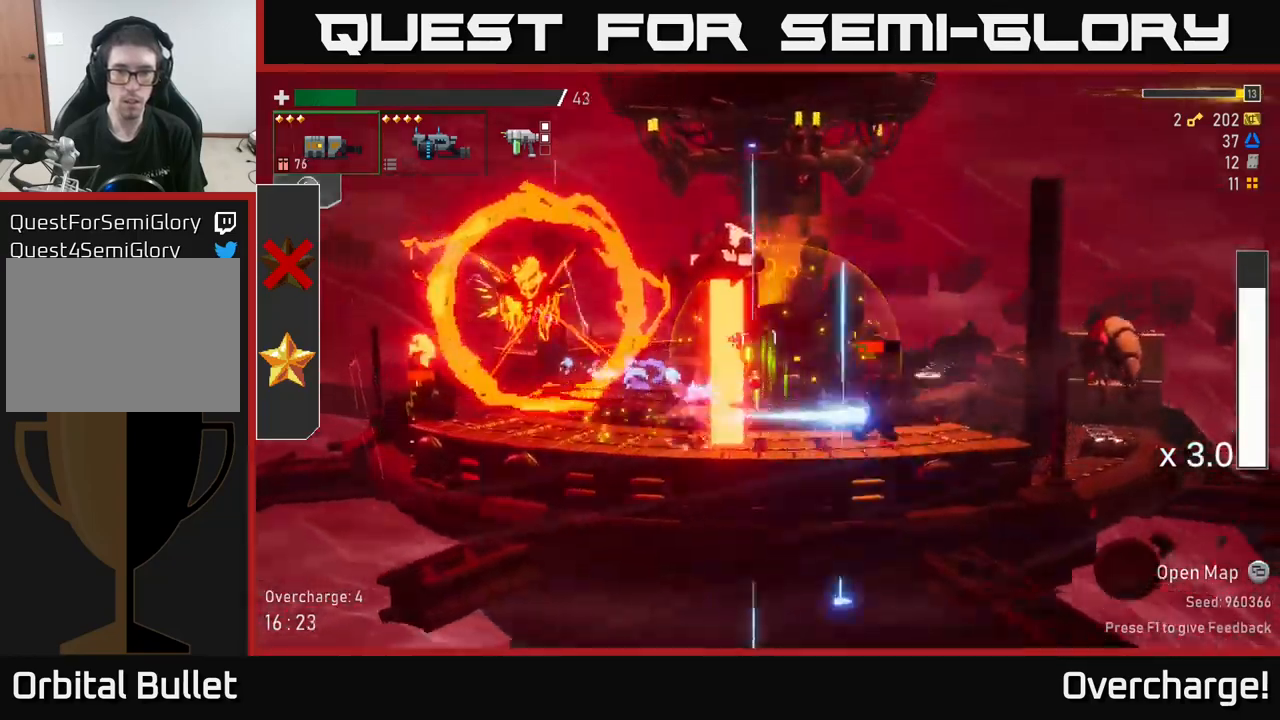
{"buttons": [], "left_stick": "right", "events": [[183, "A", "up"], [267, "X", "down"], [383, "X", "up"]]}
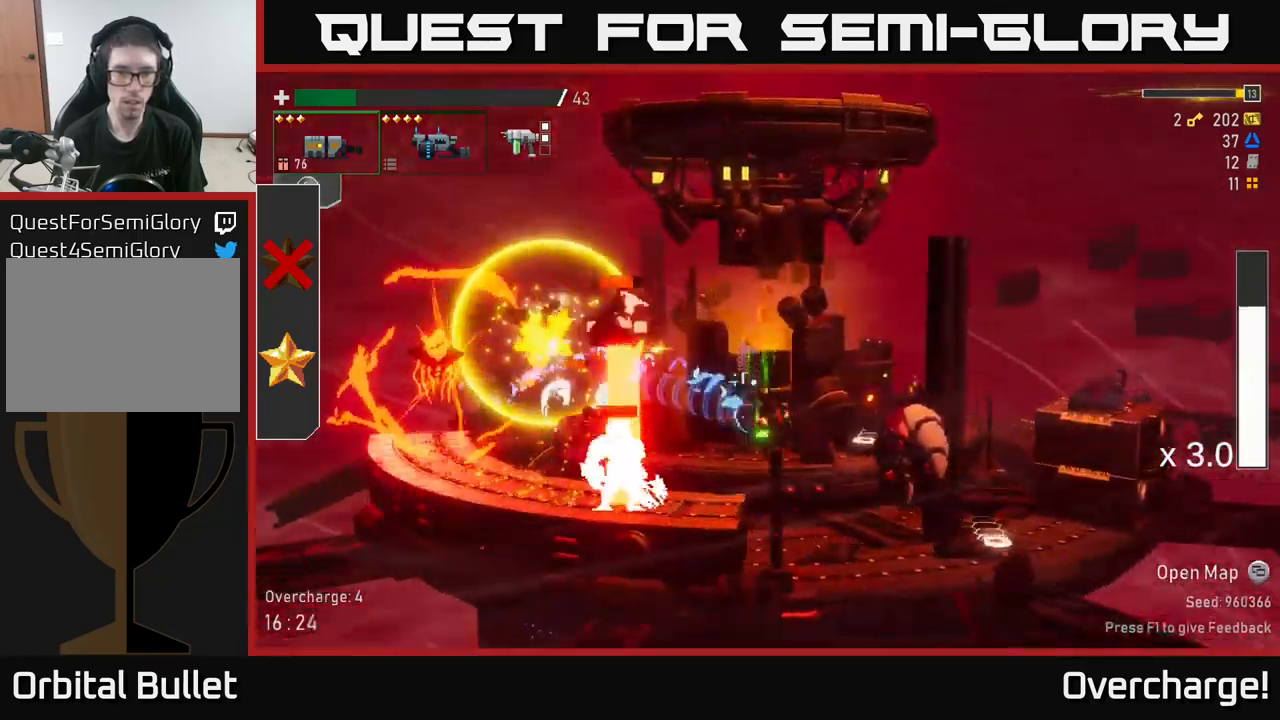
{"buttons": [], "left_stick": "right", "events": [[17, "left_stick", "left"], [117, "R2", "down"], [217, "R2", "up"], [217, "left_stick", "center"], [433, "left_stick", "right"]]}
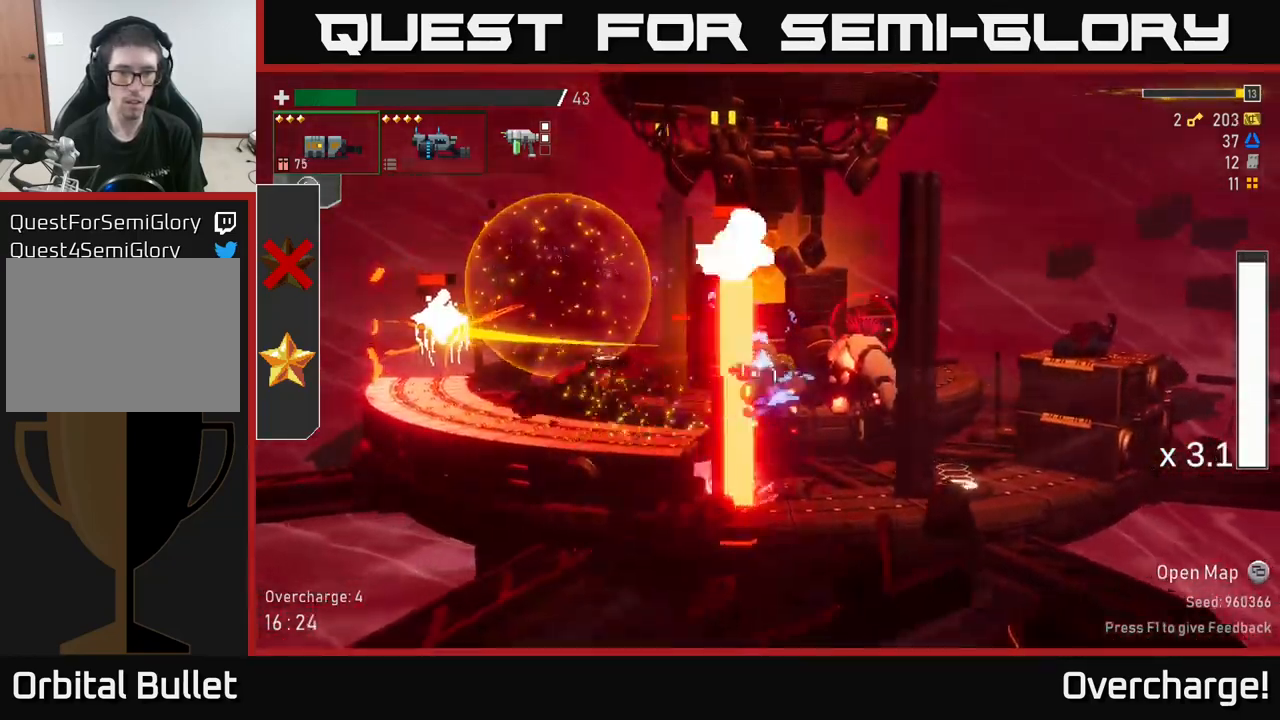
{"buttons": [], "left_stick": "right", "events": [[33, "R2", "down"], [167, "R2", "up"], [267, "X", "down"], [400, "X", "up"]]}
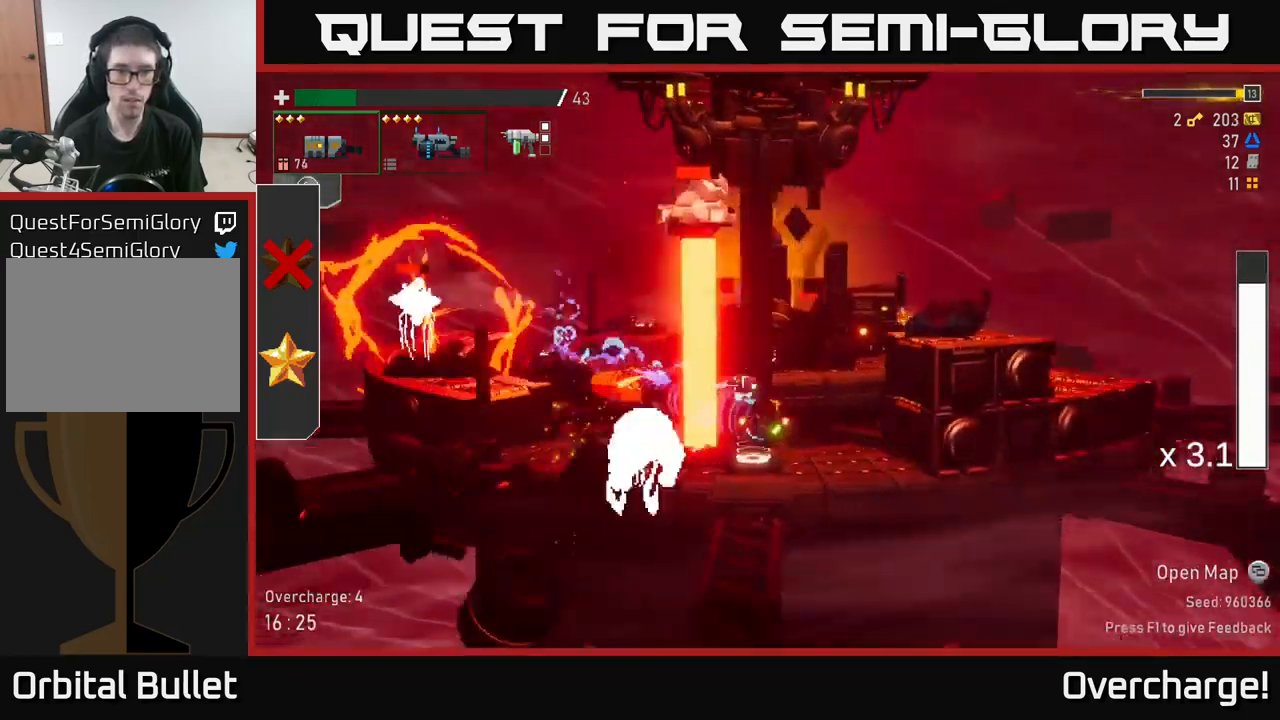
{"buttons": [], "left_stick": "left", "events": [[117, "left_stick", "left"], [183, "A", "down"], [450, "A", "up"]]}
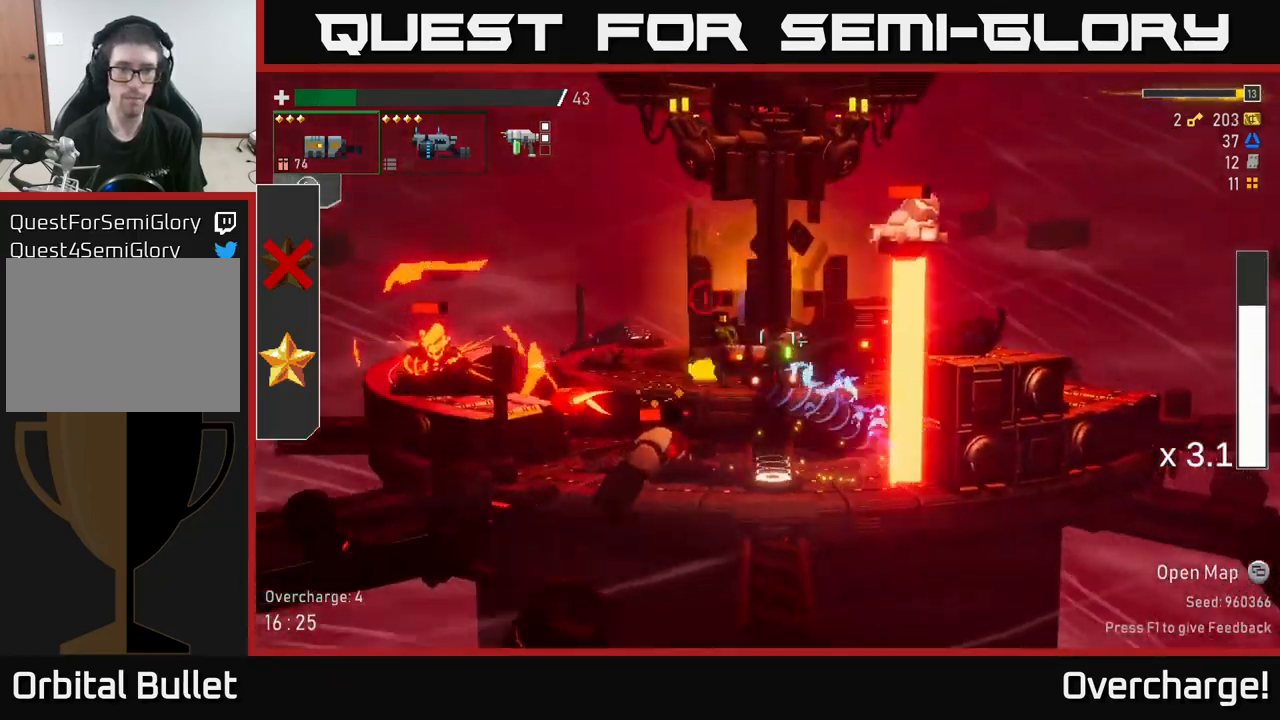
{"buttons": ["R2"], "left_stick": "right", "events": [[83, "A", "down"], [83, "left_stick", "right"], [367, "A", "up"], [383, "R2", "down"]]}
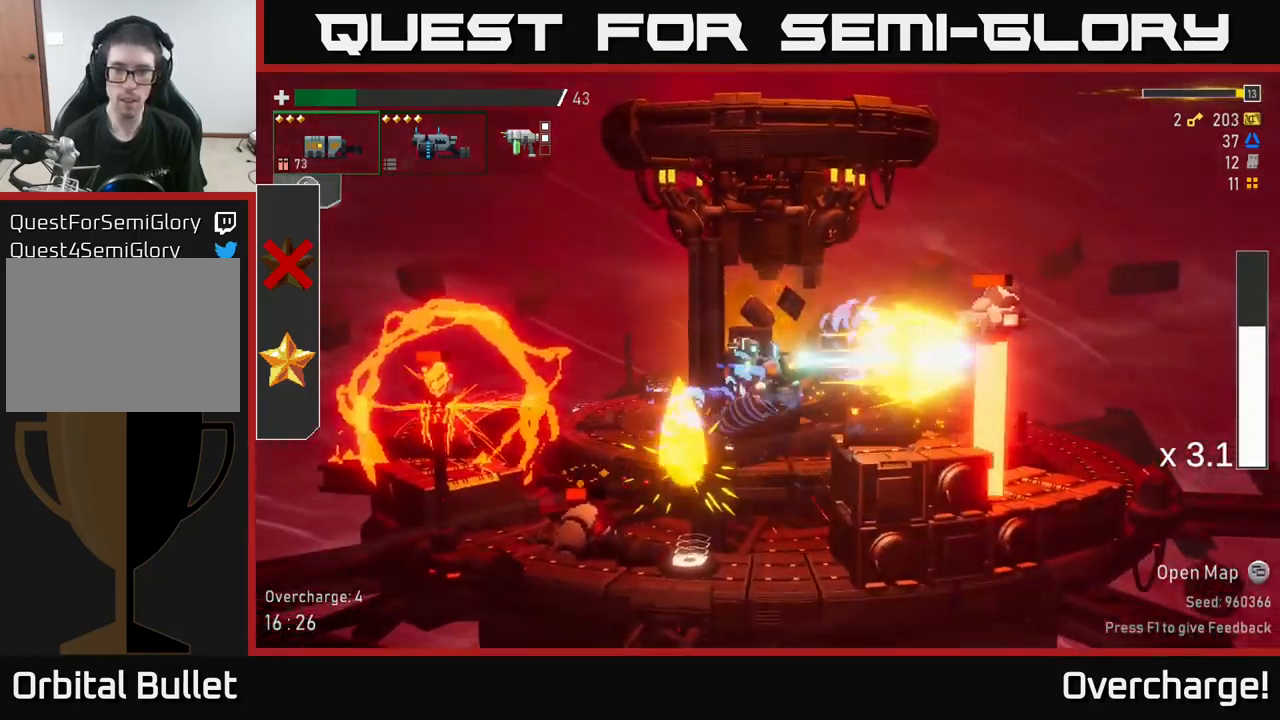
{"buttons": [], "left_stick": "right", "events": [[67, "R2", "up"], [250, "R2", "down"], [417, "R2", "up"]]}
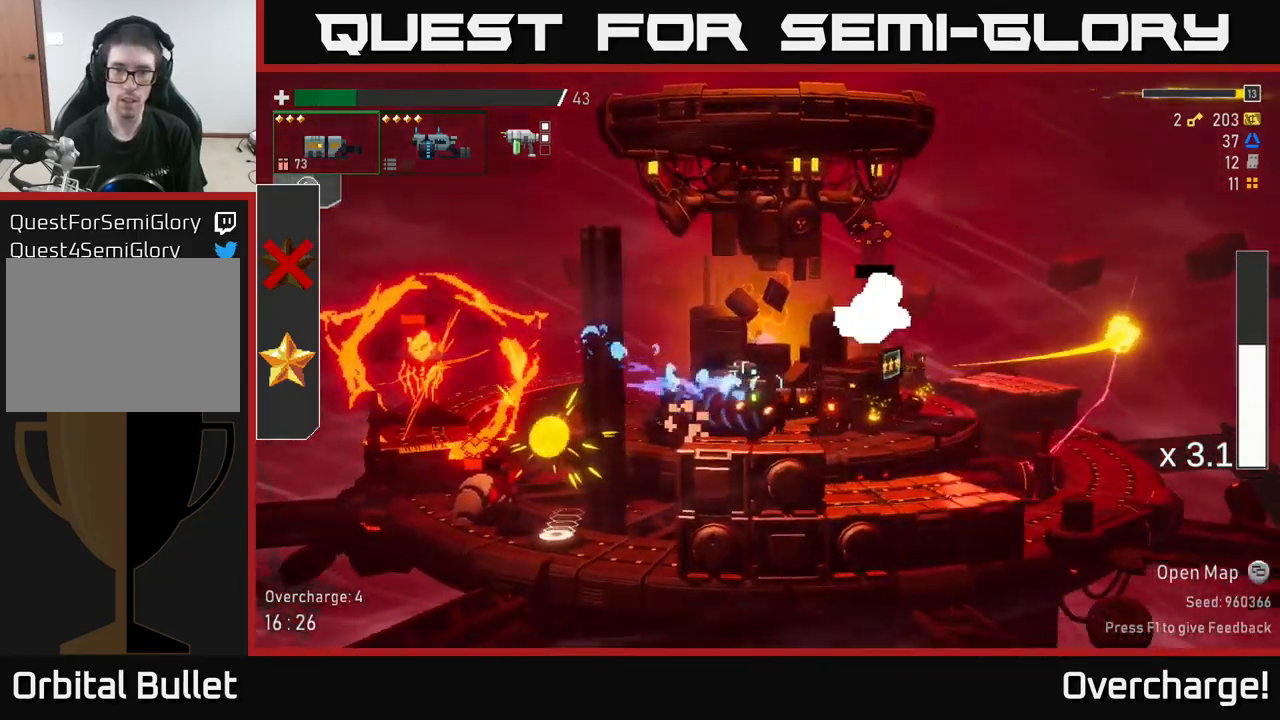
{"buttons": [], "left_stick": "right", "events": [[83, "A", "down"], [267, "R2", "down"], [284, "A", "up"], [400, "R2", "up"]]}
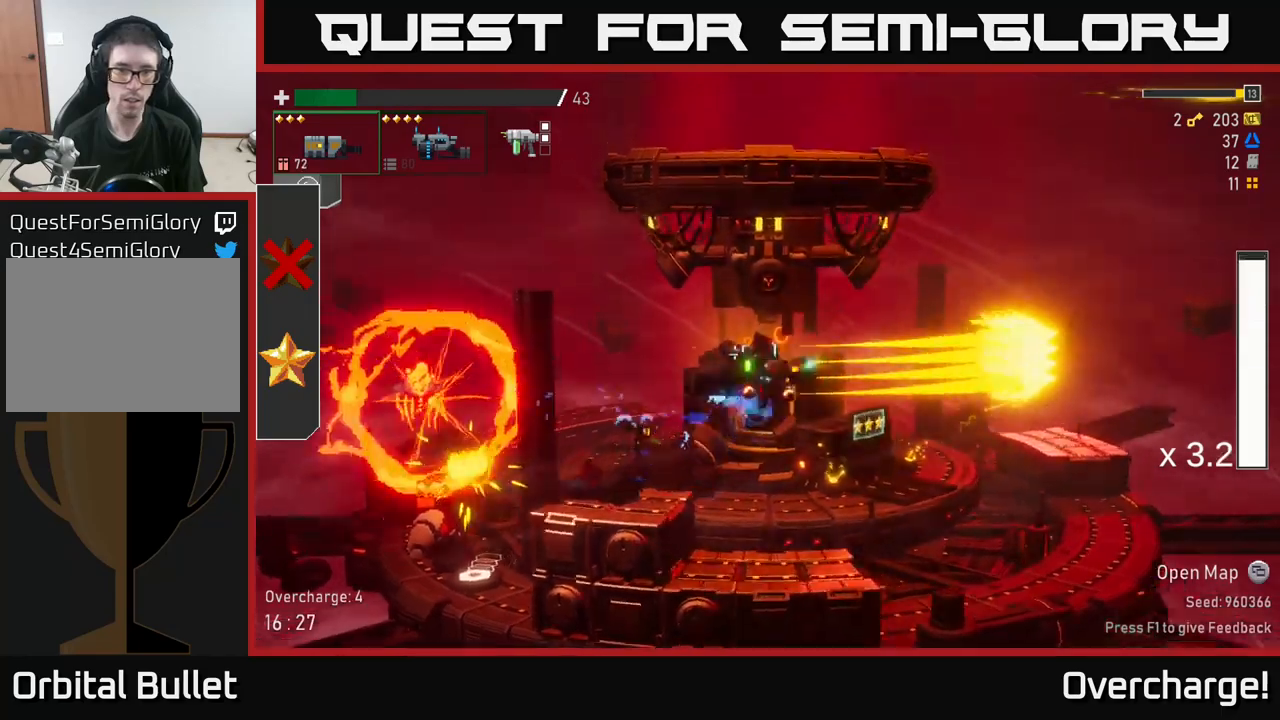
{"buttons": [], "left_stick": "left", "events": [[134, "left_stick", "left"], [184, "R2", "down"], [350, "R2", "up"], [400, "left_stick", "center"], [500, "left_stick", "left"]]}
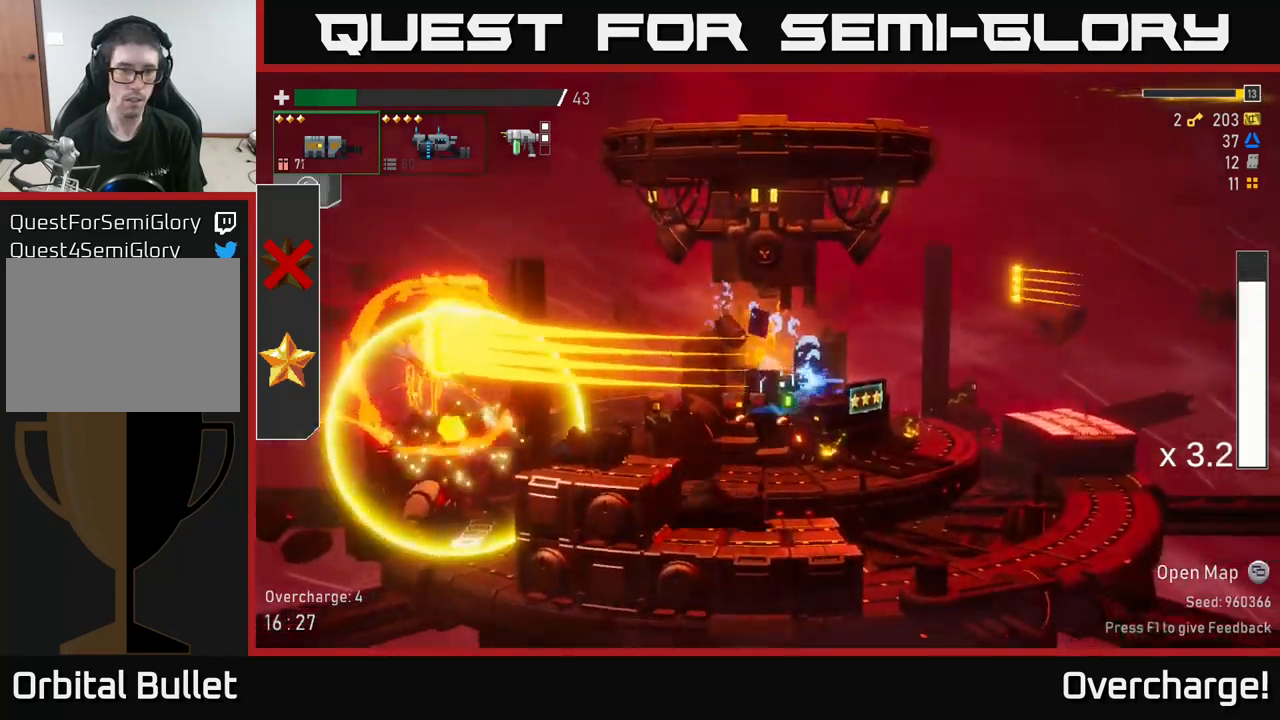
{"buttons": ["A"], "left_stick": "center", "events": [[17, "R2", "down"], [200, "R2", "up"], [300, "R2", "down"], [334, "left_stick", "center"], [450, "R2", "up"], [500, "A", "down"]]}
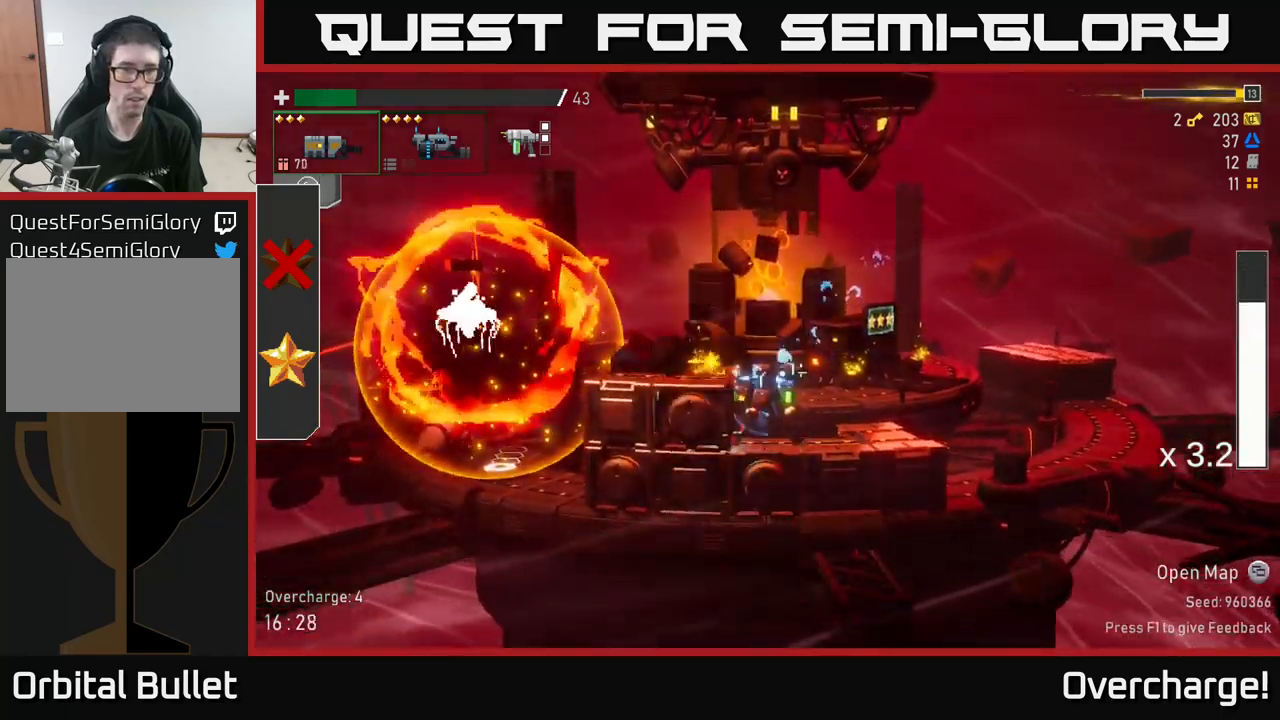
{"buttons": [], "left_stick": "center", "events": [[134, "left_stick", "left"], [167, "A", "up"], [217, "R2", "down"], [350, "R2", "up"], [417, "left_stick", "center"]]}
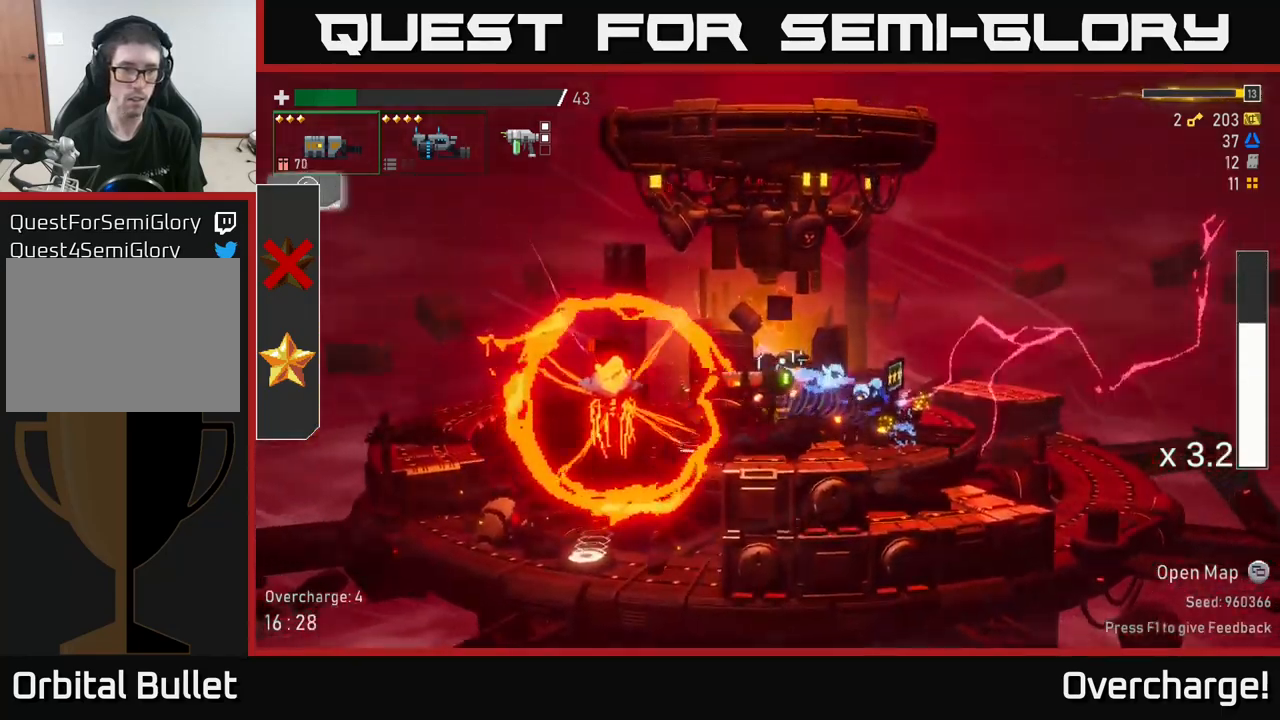
{"buttons": ["A", "X"], "left_stick": "left", "events": [[34, "R2", "down"], [150, "R2", "up"], [334, "left_stick", "left"], [400, "A", "down"], [500, "X", "down"]]}
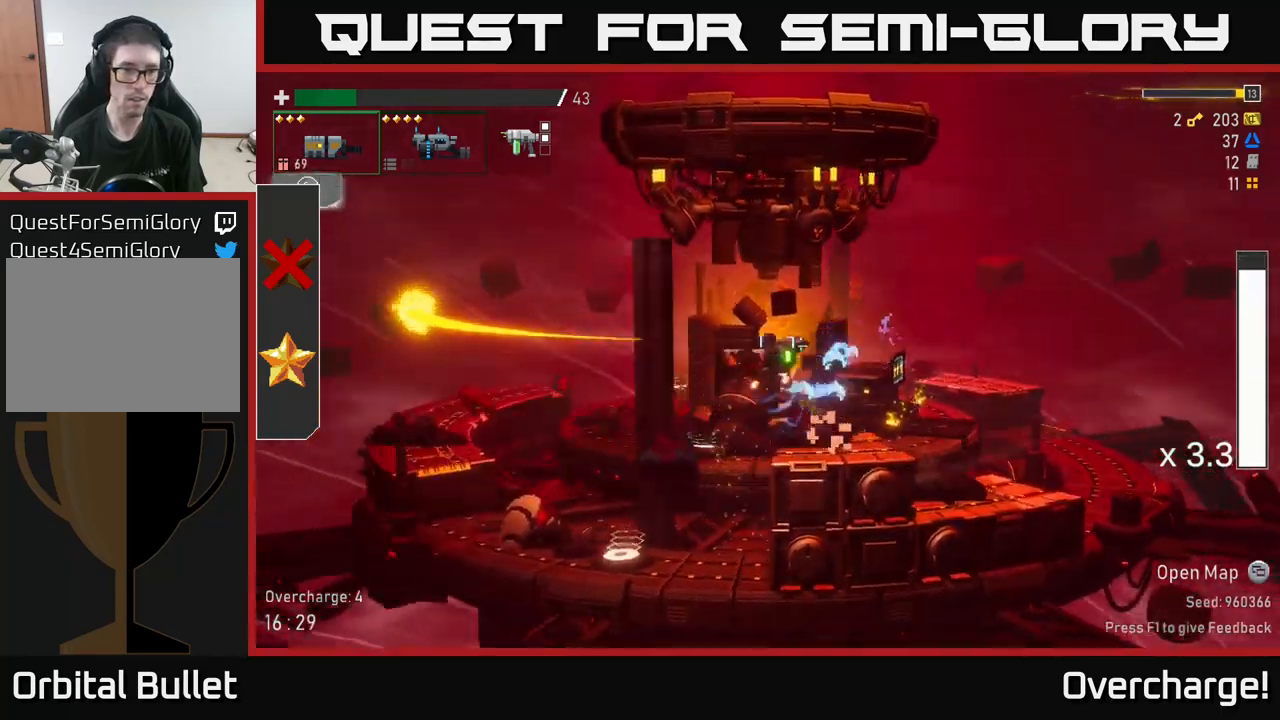
{"buttons": [], "left_stick": "left", "events": [[34, "A", "up"], [84, "X", "up"]]}
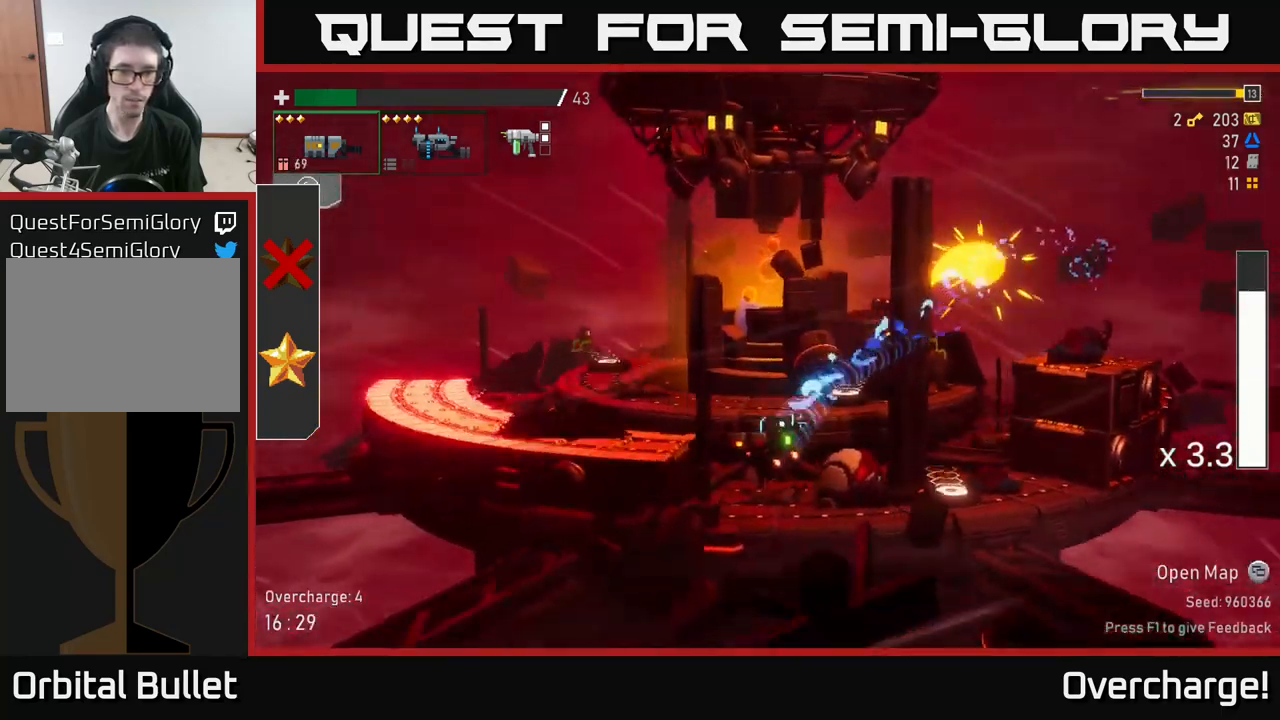
{"buttons": ["A"], "left_stick": "center", "events": [[217, "left_stick", "right"], [267, "B", "down"], [334, "B", "up"], [334, "left_stick", "center"], [484, "A", "down"]]}
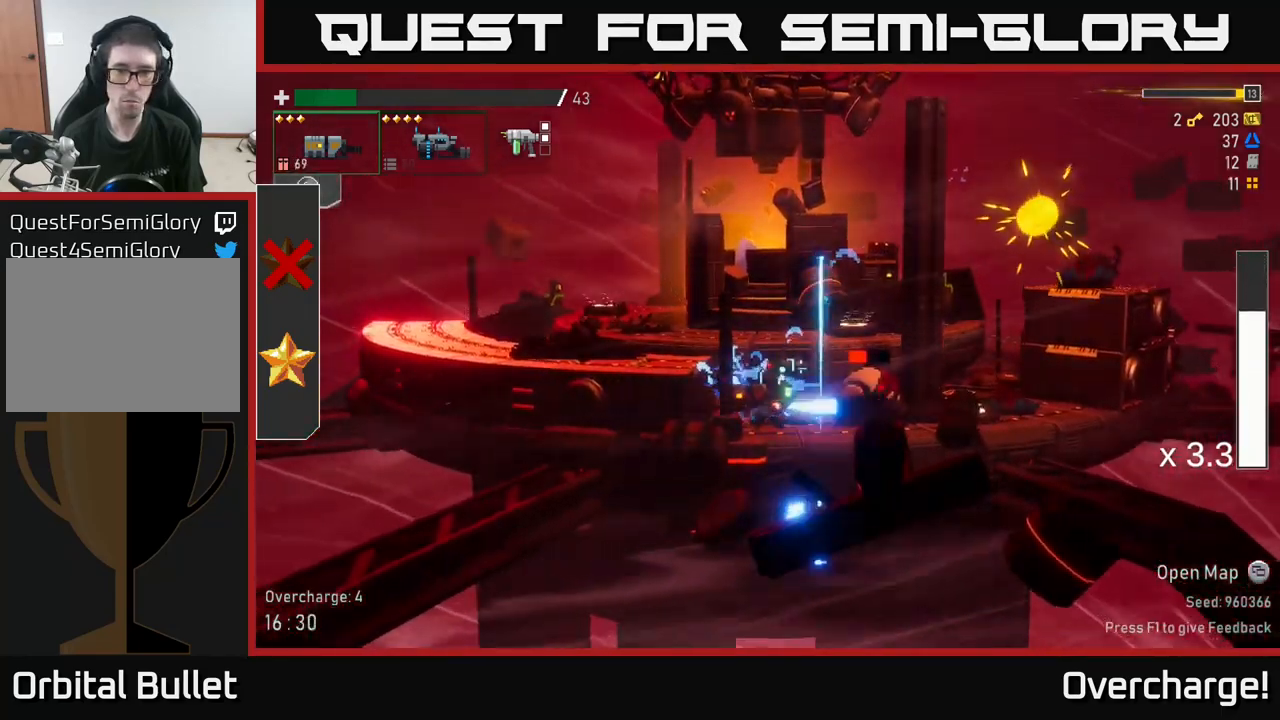
{"buttons": [], "left_stick": "left", "events": [[34, "left_stick", "left"], [184, "A", "up"]]}
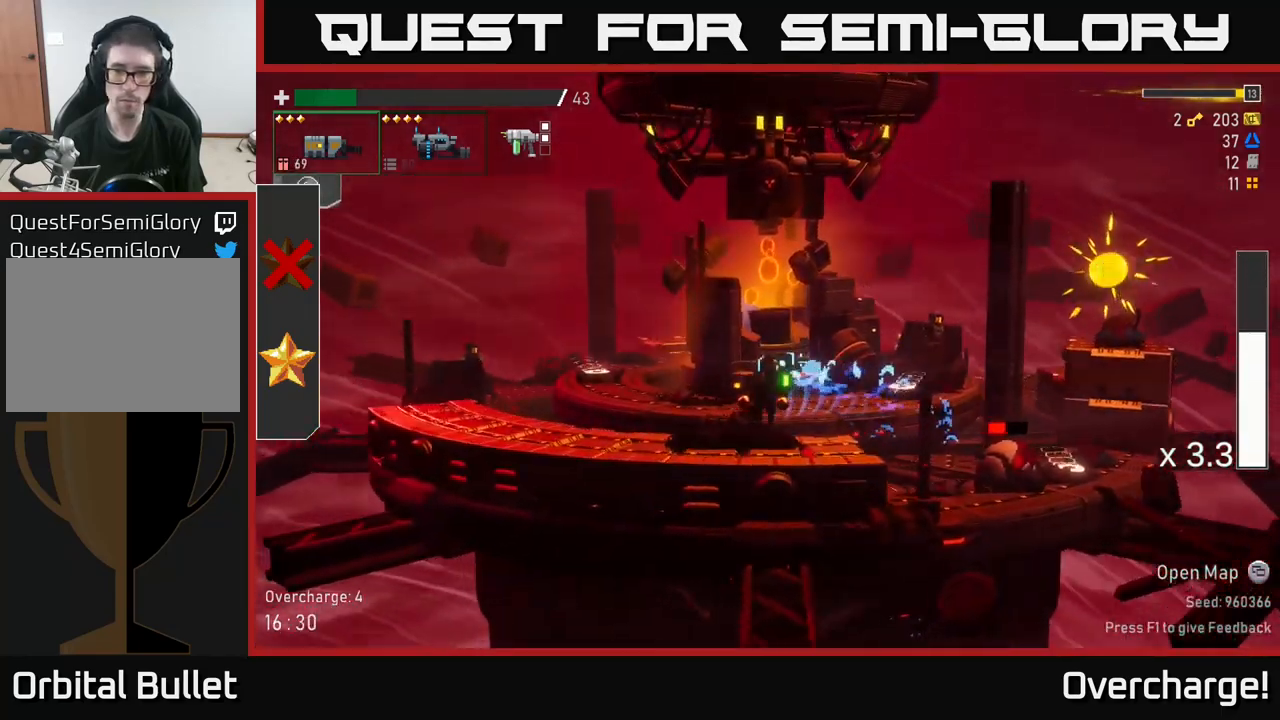
{"buttons": ["A", "R2"], "left_stick": "right", "events": [[34, "left_stick", "right"], [134, "R2", "down"], [150, "L2", "down"], [250, "L2", "up"], [400, "A", "down"]]}
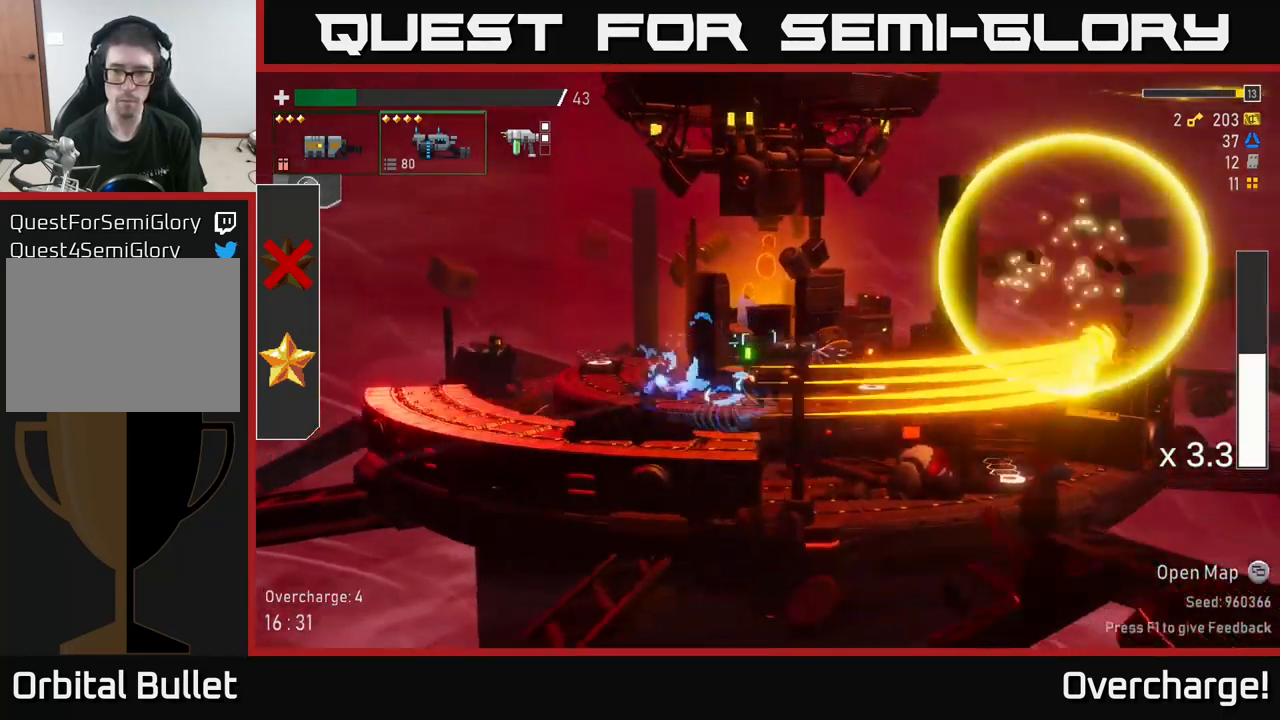
{"buttons": ["R2"], "left_stick": "left", "events": [[67, "A", "up"], [67, "X", "down"], [84, "X", "up"], [100, "X", "down"], [200, "X", "up"], [500, "left_stick", "left"]]}
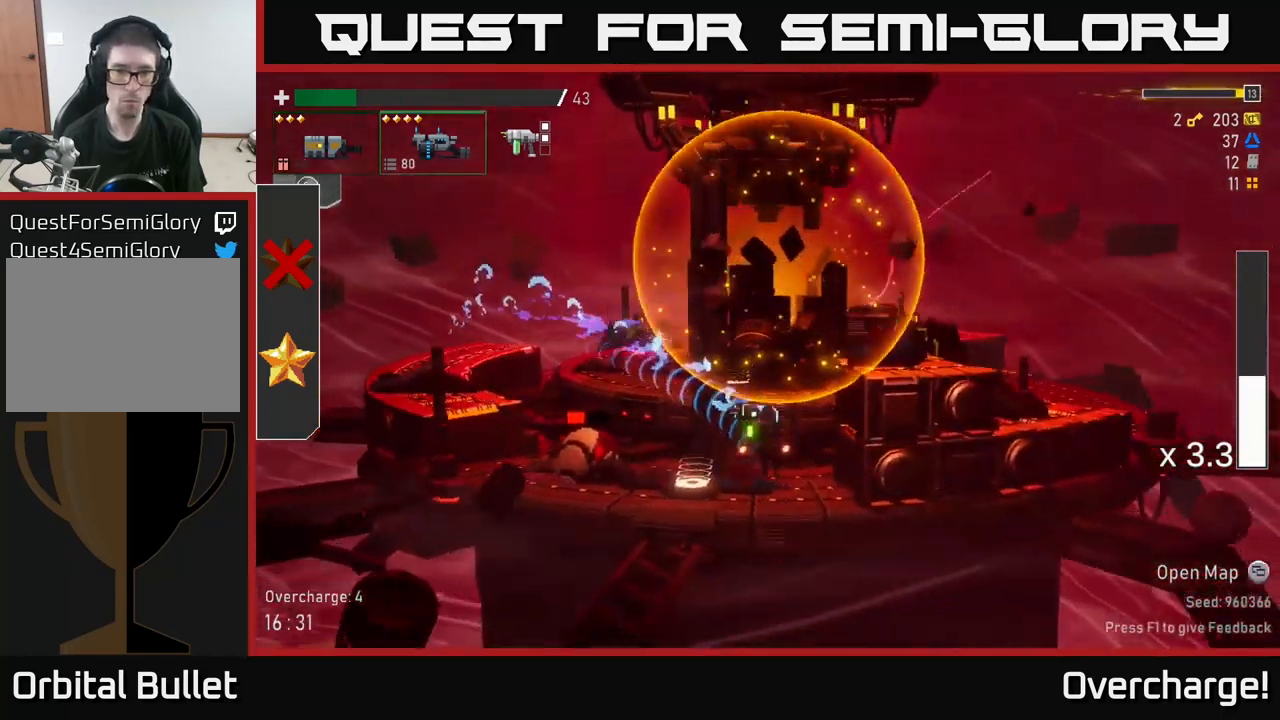
{"buttons": [], "left_stick": "down", "events": [[333, "R2", "up"], [333, "left_stick", "down"]]}
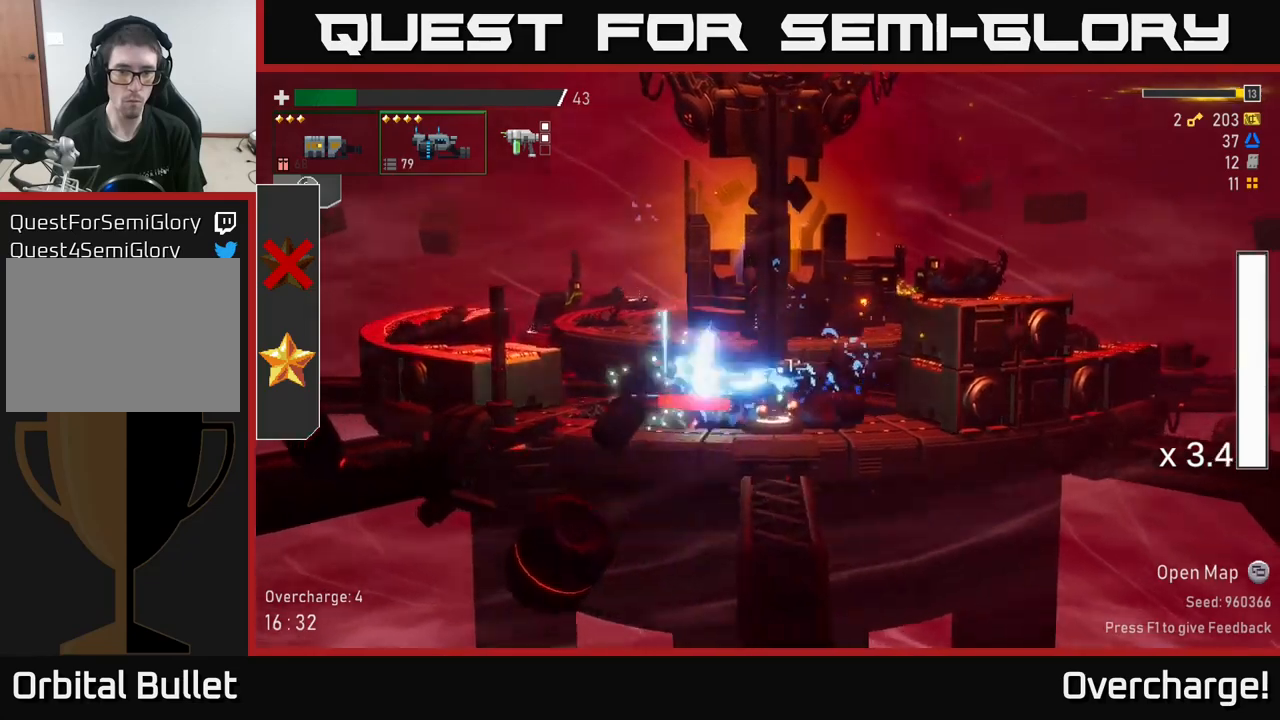
{"buttons": ["A", "R2"], "left_stick": "left", "events": [[300, "left_stick", "left"], [350, "R2", "down"], [467, "A", "down"]]}
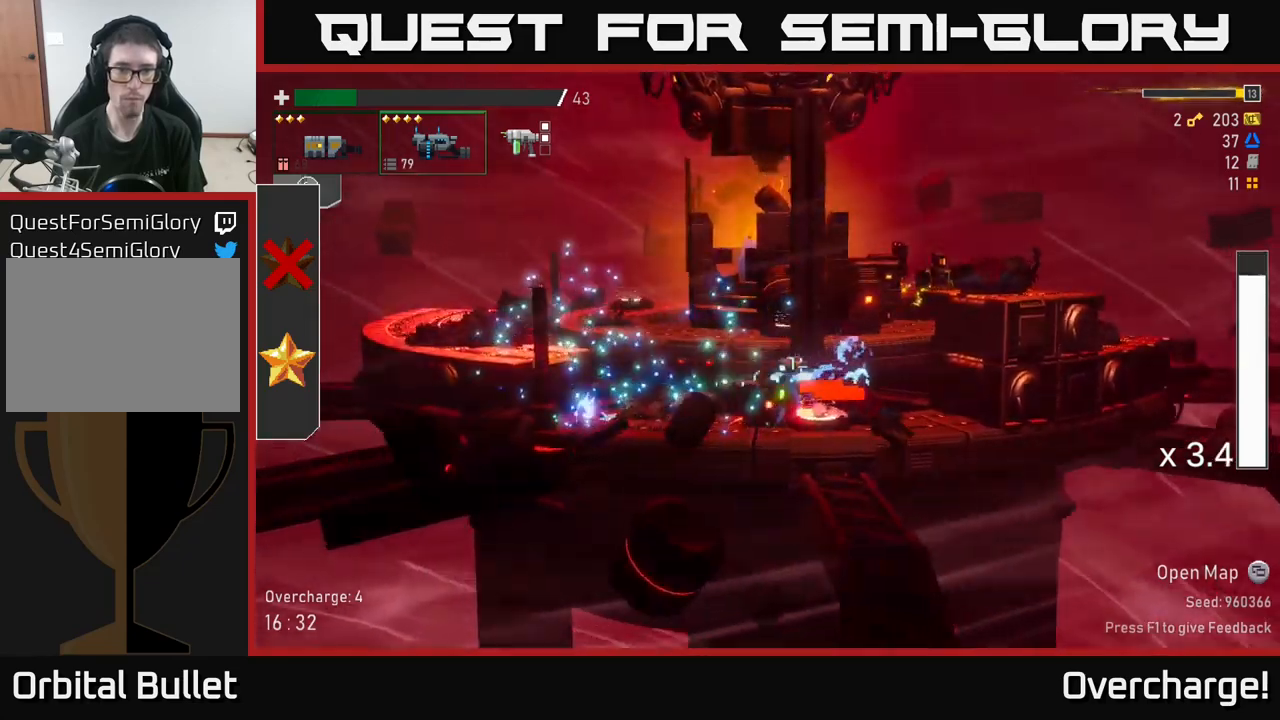
{"buttons": ["R2"], "left_stick": "left", "events": [[67, "X", "down"], [100, "A", "up"], [150, "X", "up"], [367, "A", "down"], [500, "A", "up"]]}
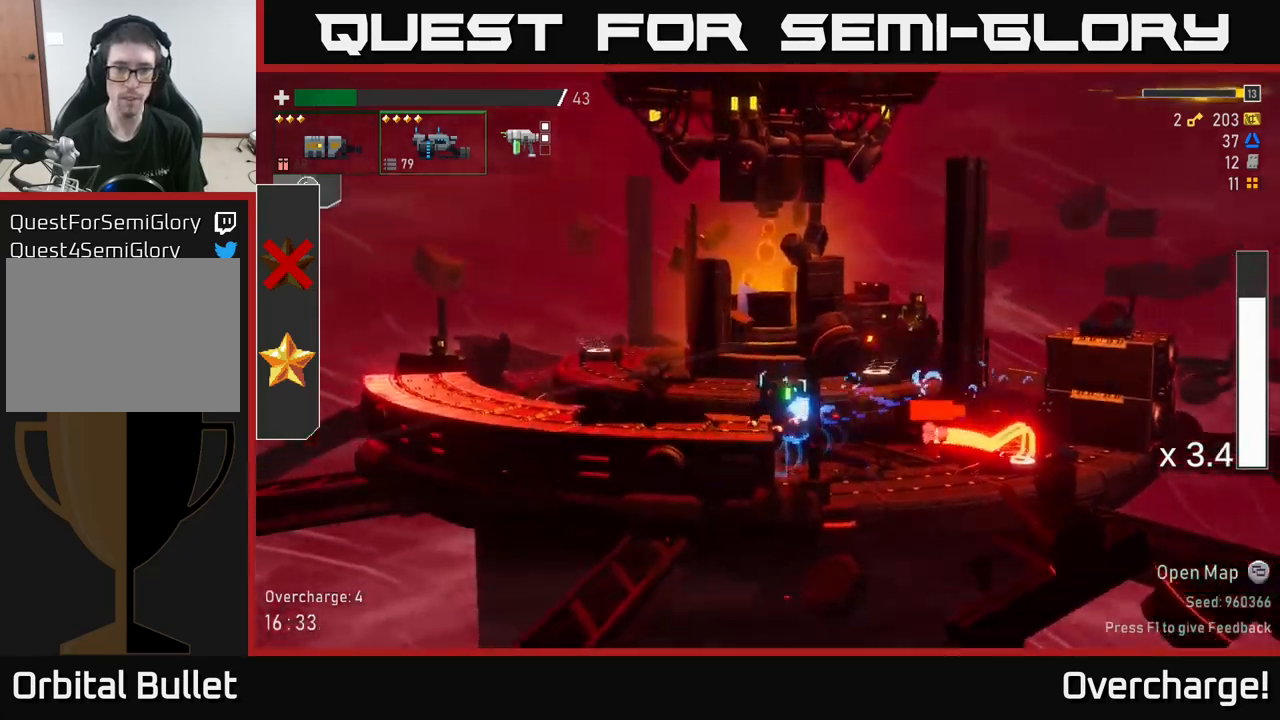
{"buttons": [], "left_stick": "down", "events": [[350, "left_stick", "up-right"], [400, "left_stick", "down-right"], [450, "left_stick", "down"], [467, "R2", "up"]]}
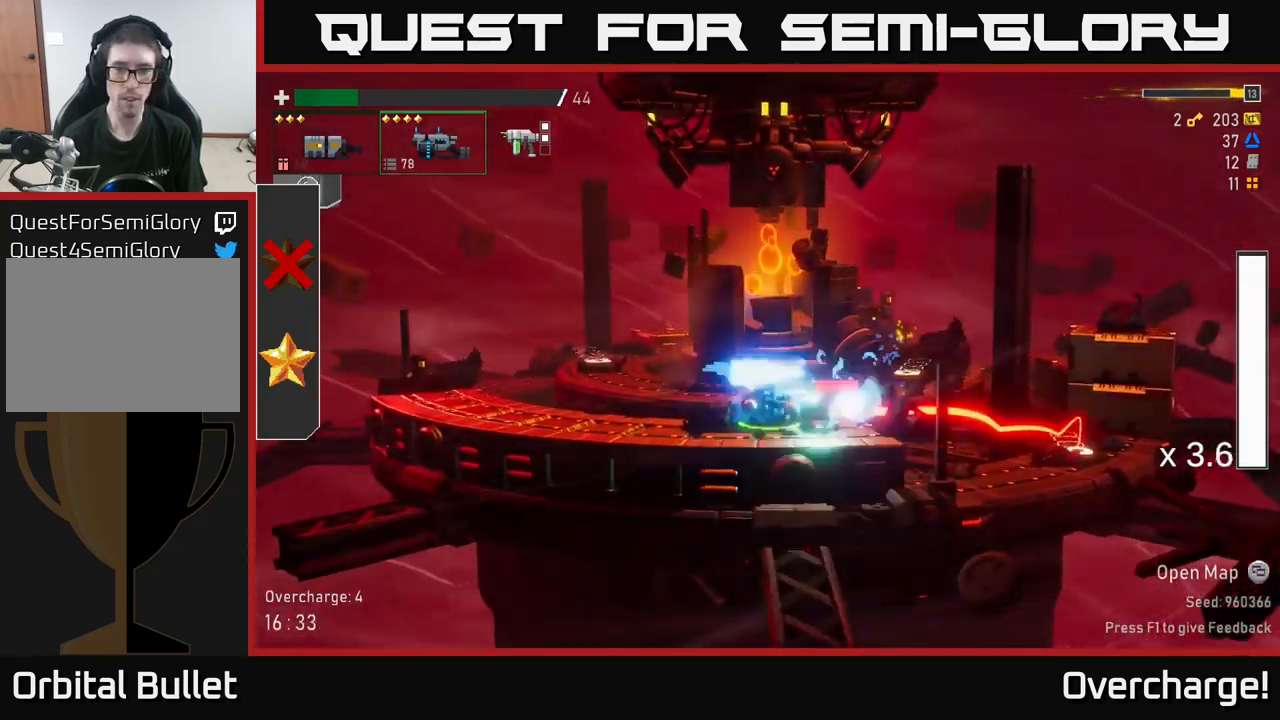
{"buttons": [], "left_stick": "left", "events": [[250, "X", "down"], [267, "R2", "down"], [284, "left_stick", "left"], [350, "R2", "up"], [350, "X", "up"]]}
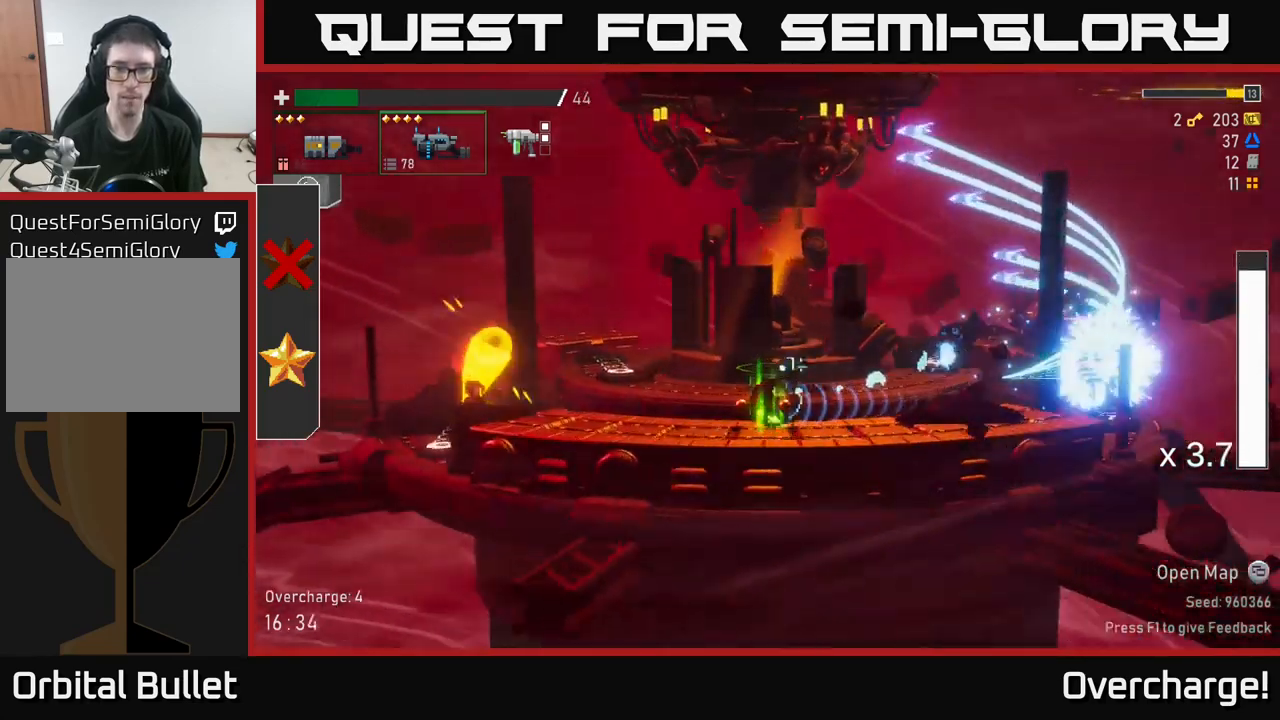
{"buttons": ["R2"], "left_stick": "left", "events": [[150, "left_stick", "right"], [334, "R2", "down"], [484, "left_stick", "left"]]}
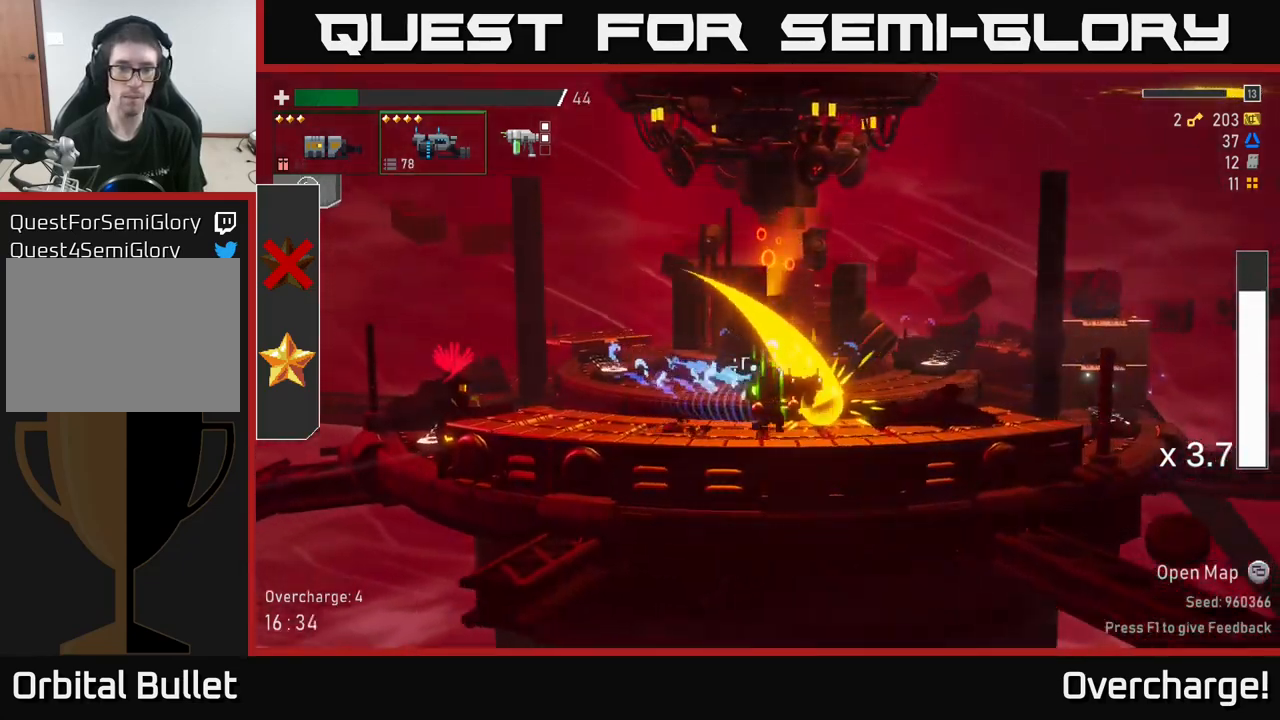
{"buttons": ["R2"], "left_stick": "left", "events": [[150, "X", "down"], [234, "X", "up"]]}
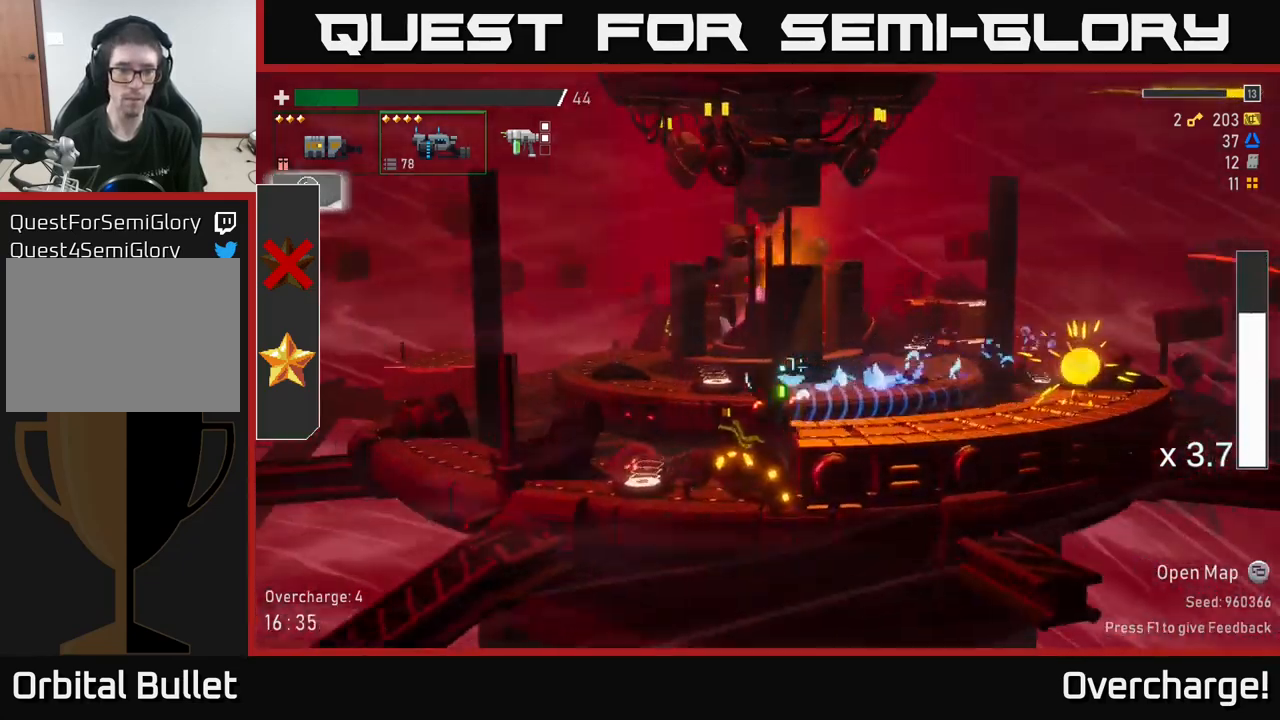
{"buttons": ["R2"], "left_stick": "right", "events": [[400, "left_stick", "right"]]}